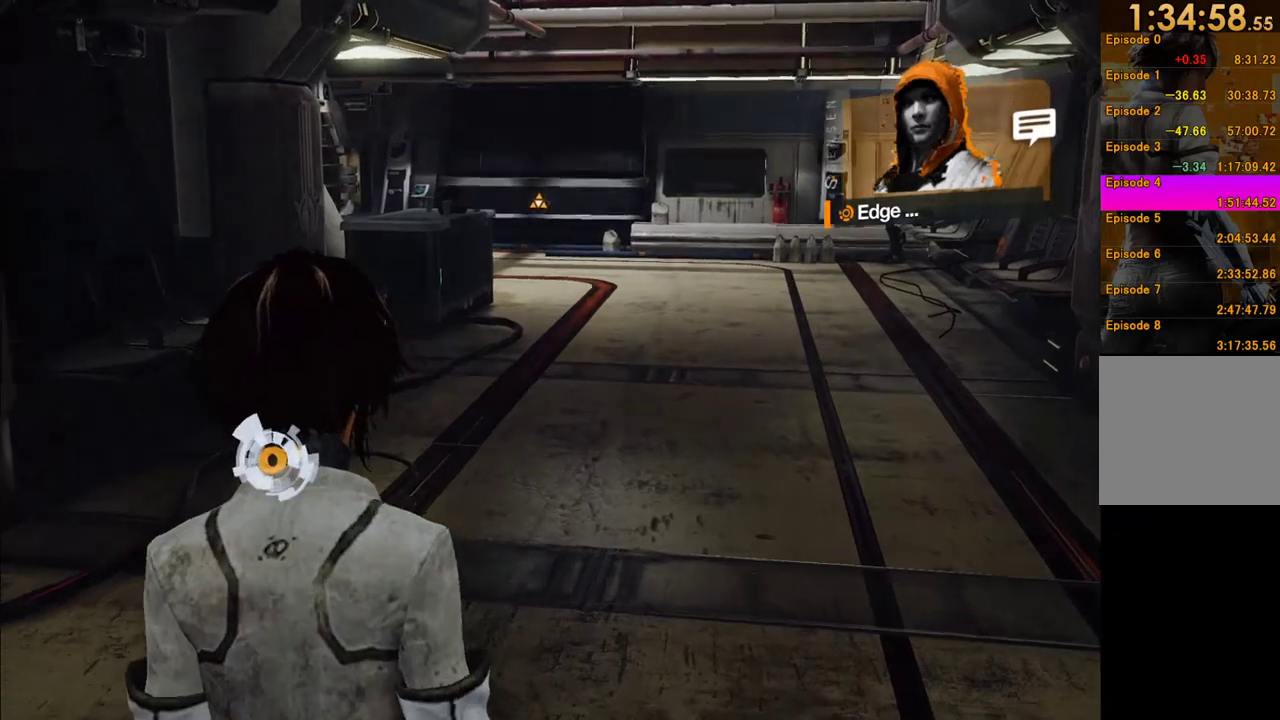
Gameplay with a controller (Xbox layout); each line is a JSON object with the inputs held at the frame after it. "events" lists button and stick changes between this image and that frame as [ms after this image, input, new state], when the widget could be followed in between. This overlay highlights the sticks when they move; stick clicks (L3 R3) are not distinguishable. Not read: L3 R3.
{"buttons": [], "left_stick": "up", "right_stick": "center", "events": [[67, "A", "up"], [83, "A", "down"], [150, "A", "up"]]}
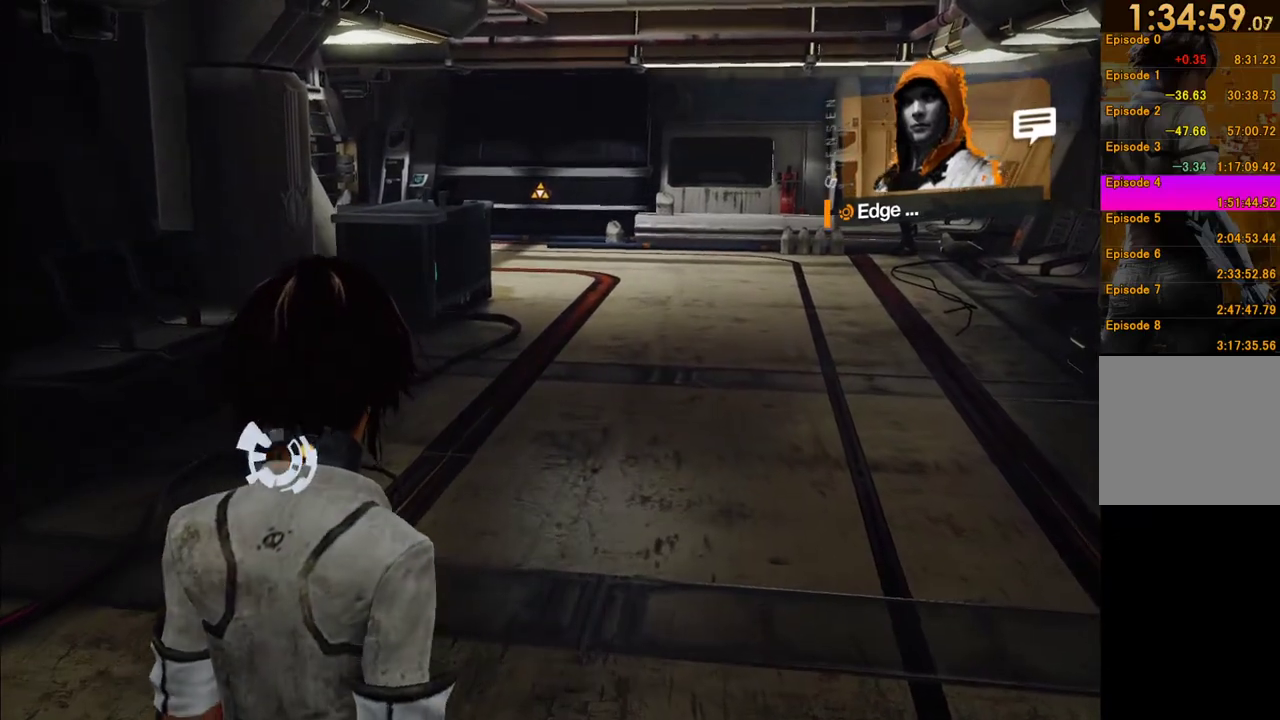
{"buttons": [], "left_stick": "up", "right_stick": "center", "events": [[300, "A", "down"], [433, "A", "up"]]}
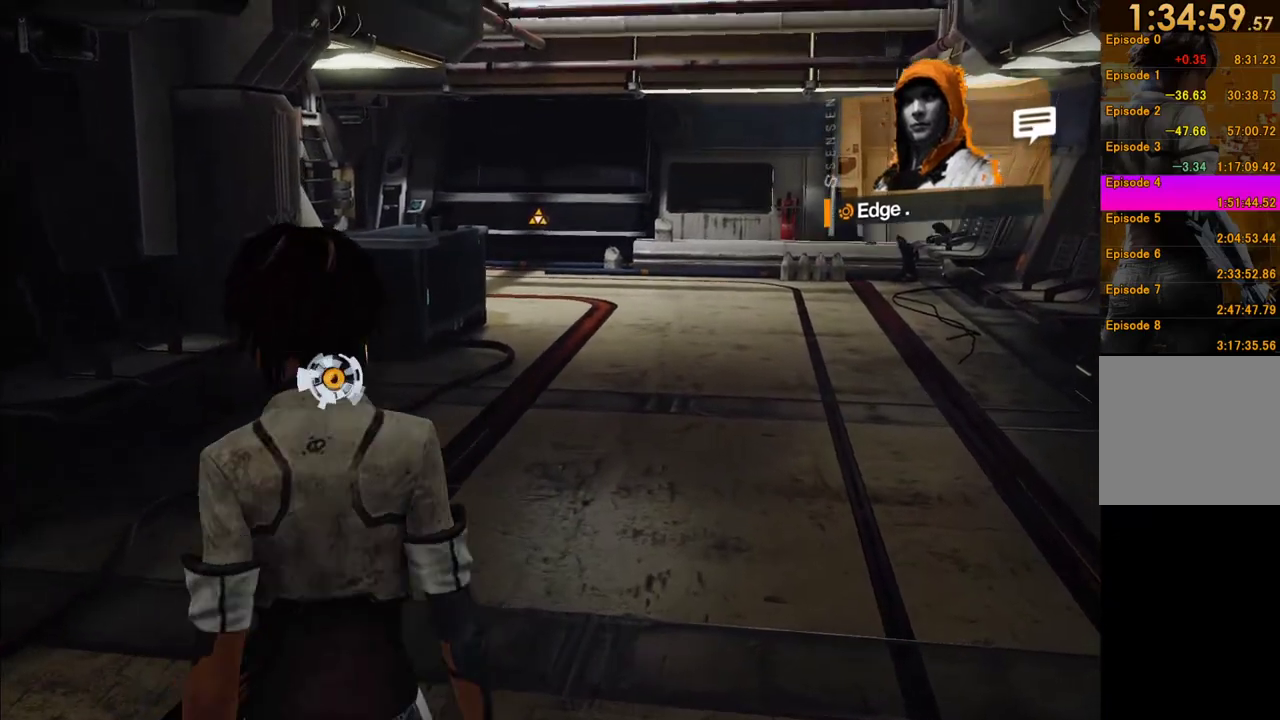
{"buttons": [], "left_stick": "up", "right_stick": "center", "events": [[283, "A", "down"], [417, "A", "up"]]}
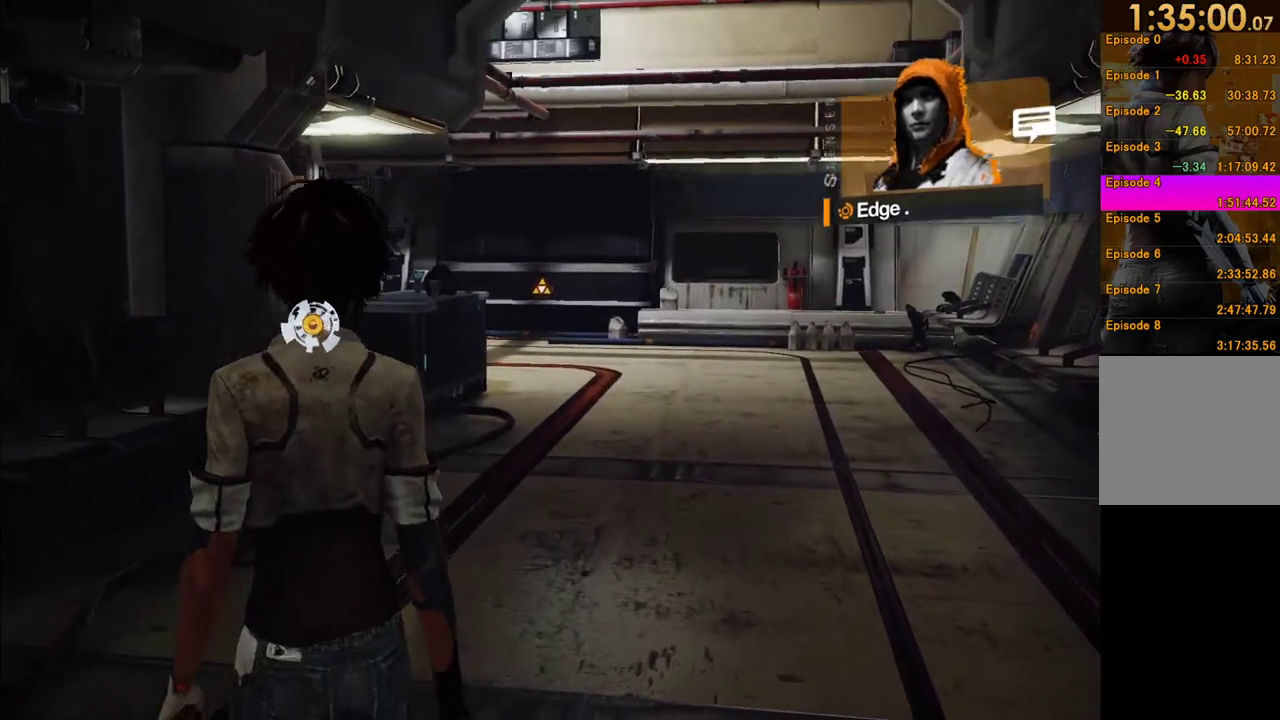
{"buttons": ["A"], "left_stick": "up", "right_stick": "center", "events": [[367, "A", "down"]]}
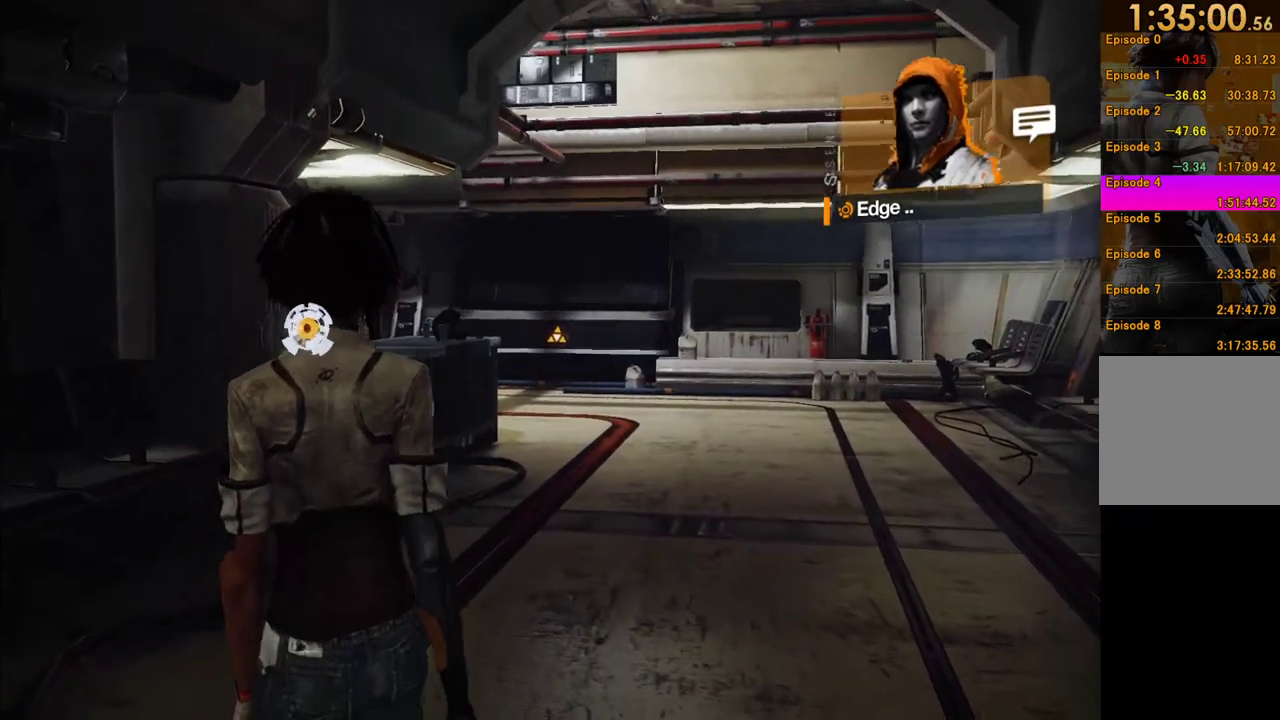
{"buttons": [], "left_stick": "up", "right_stick": "center", "events": [[17, "A", "up"]]}
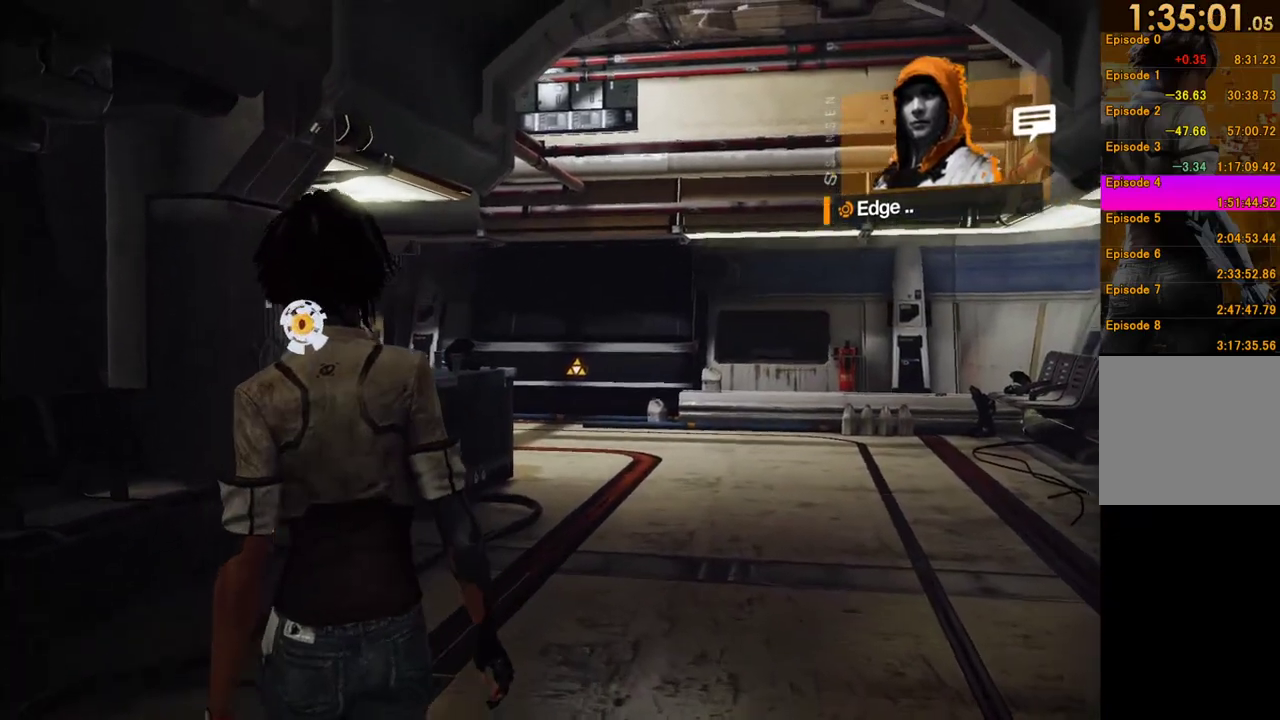
{"buttons": [], "left_stick": "up", "right_stick": "center"}